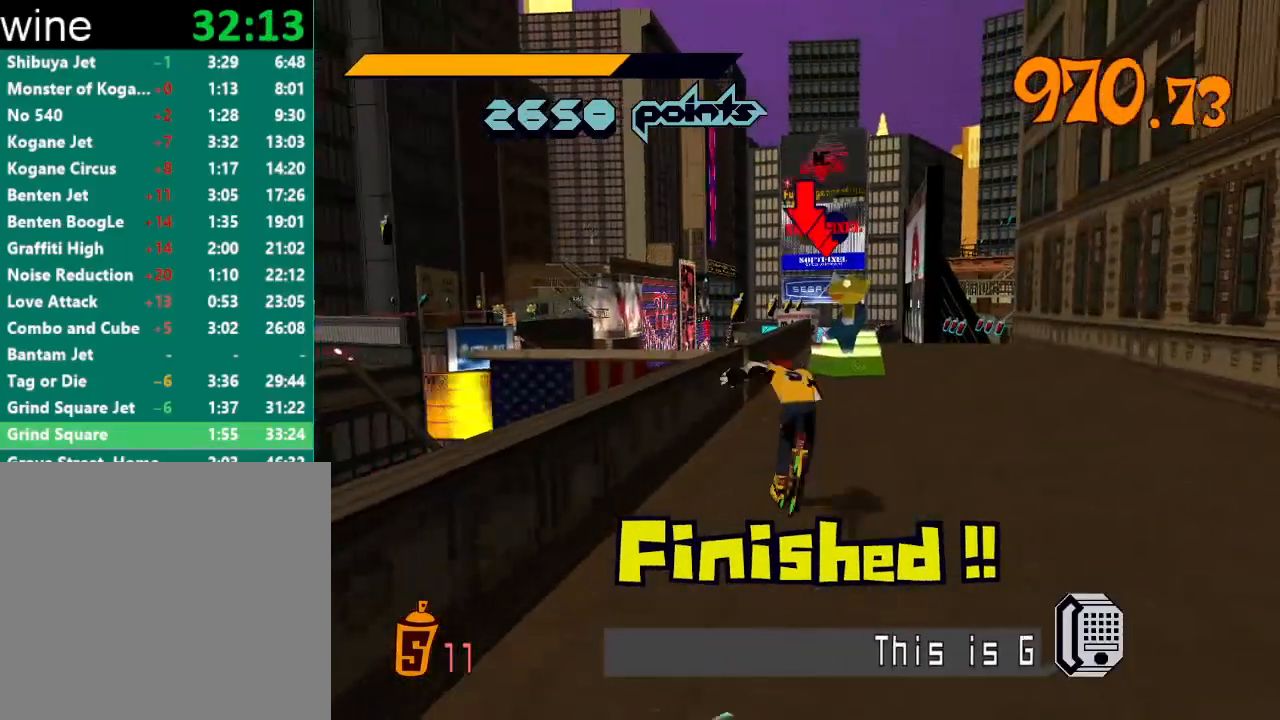
Gameplay with a controller (Xbox layout); each line is a JSON object with the inputs held at the frame after it. "events" lists button and stick changes between this image and that frame as [ms after this image, input, new state], when the widget could be followed in between.
{"buttons": ["A", "R2"], "left_stick": "right", "right_stick": "center", "events": [[67, "A", "down"], [167, "left_stick", "up-left"], [433, "left_stick", "right"]]}
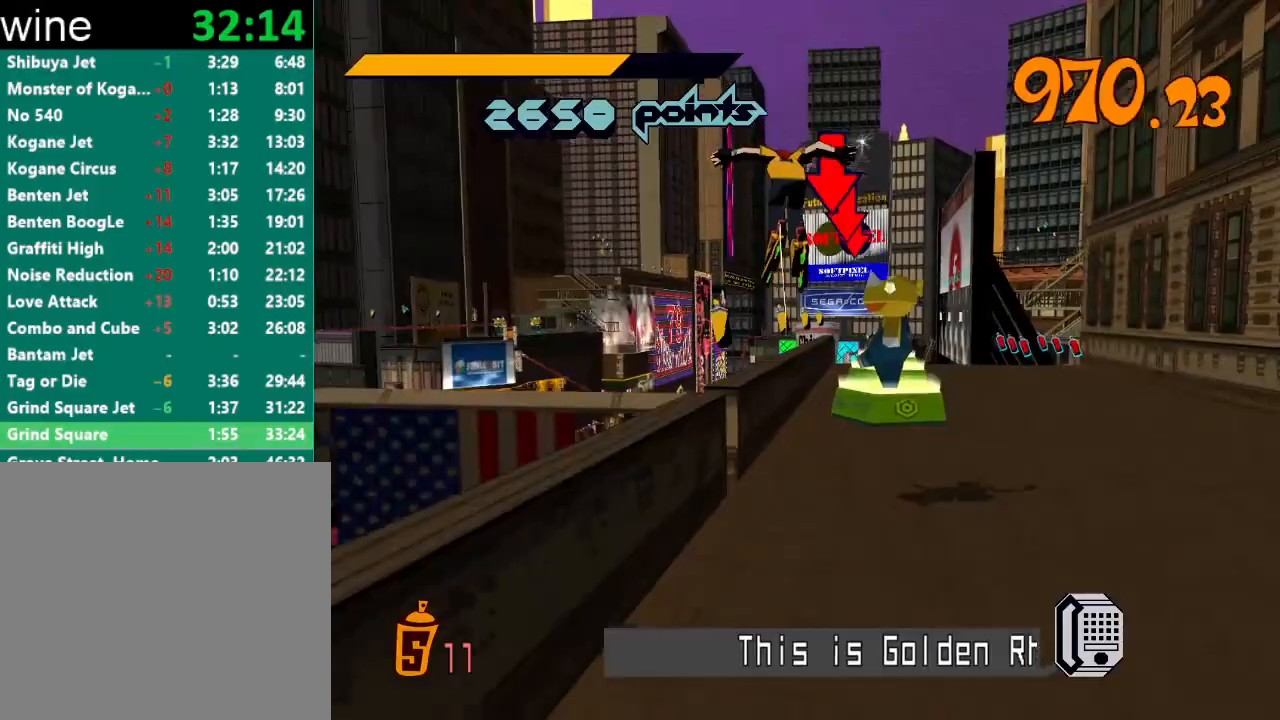
{"buttons": ["A", "L2", "R2"], "left_stick": "center", "right_stick": "center", "events": [[100, "left_stick", "left"], [233, "left_stick", "right"], [300, "L2", "down"], [367, "left_stick", "center"], [400, "L2", "up"], [467, "L2", "down"]]}
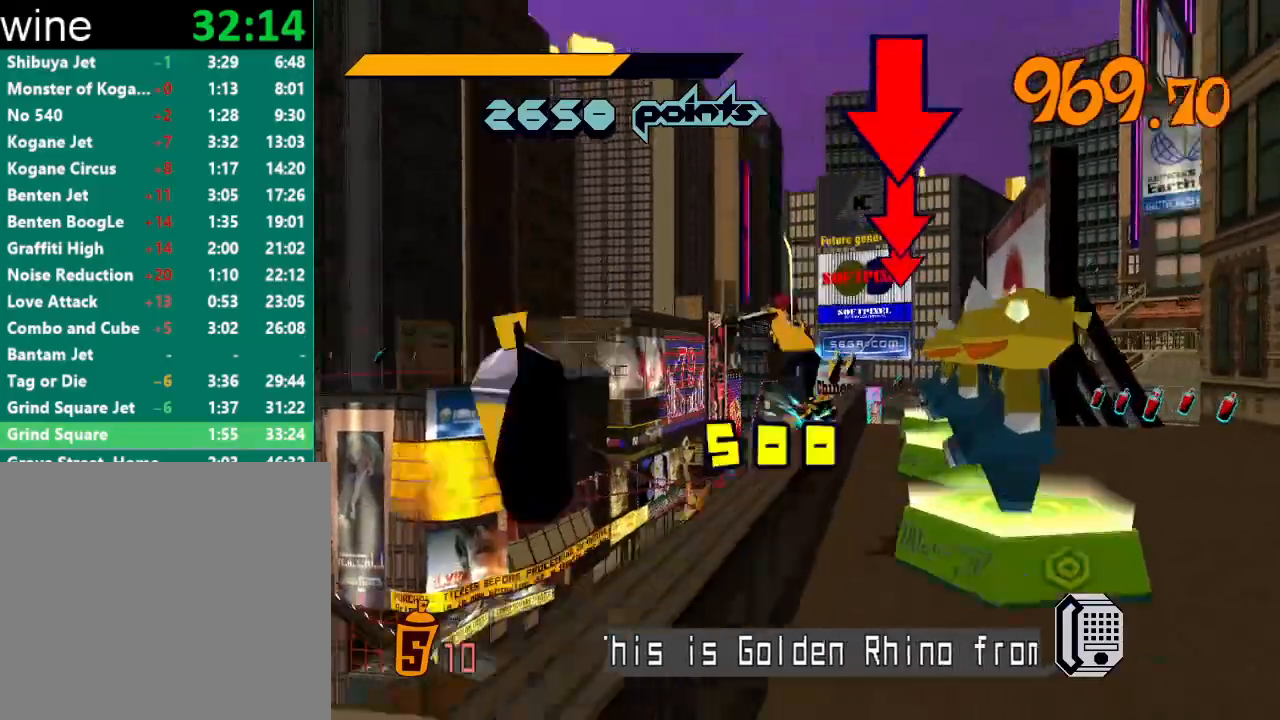
{"buttons": [], "left_stick": "center", "right_stick": "center", "events": [[67, "L2", "up"], [133, "L2", "down"], [233, "L2", "up"], [267, "L2", "down"], [300, "A", "up"], [300, "R2", "up"], [367, "L2", "up"], [400, "L2", "down"], [500, "L2", "up"]]}
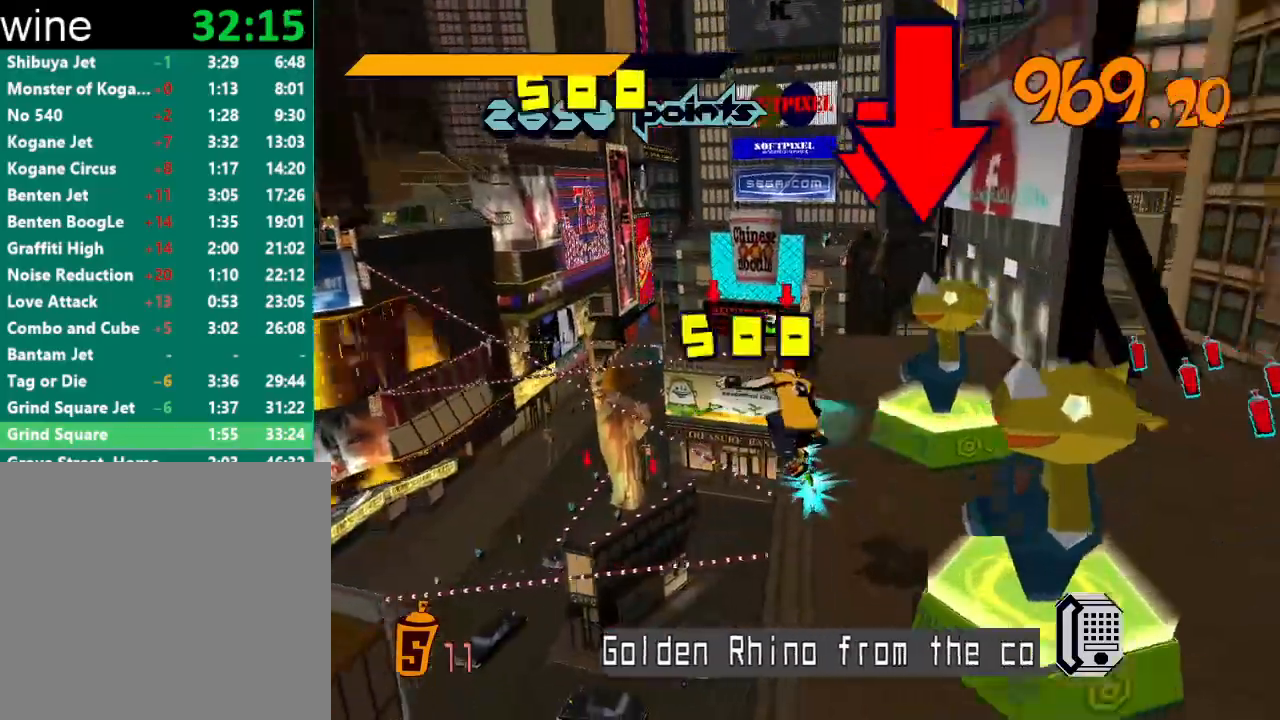
{"buttons": ["L2"], "left_stick": "center", "right_stick": "center", "events": [[67, "L2", "down"], [133, "L2", "up"], [200, "L2", "down"], [267, "L2", "up"], [333, "L2", "down"], [400, "L2", "up"], [500, "L2", "down"]]}
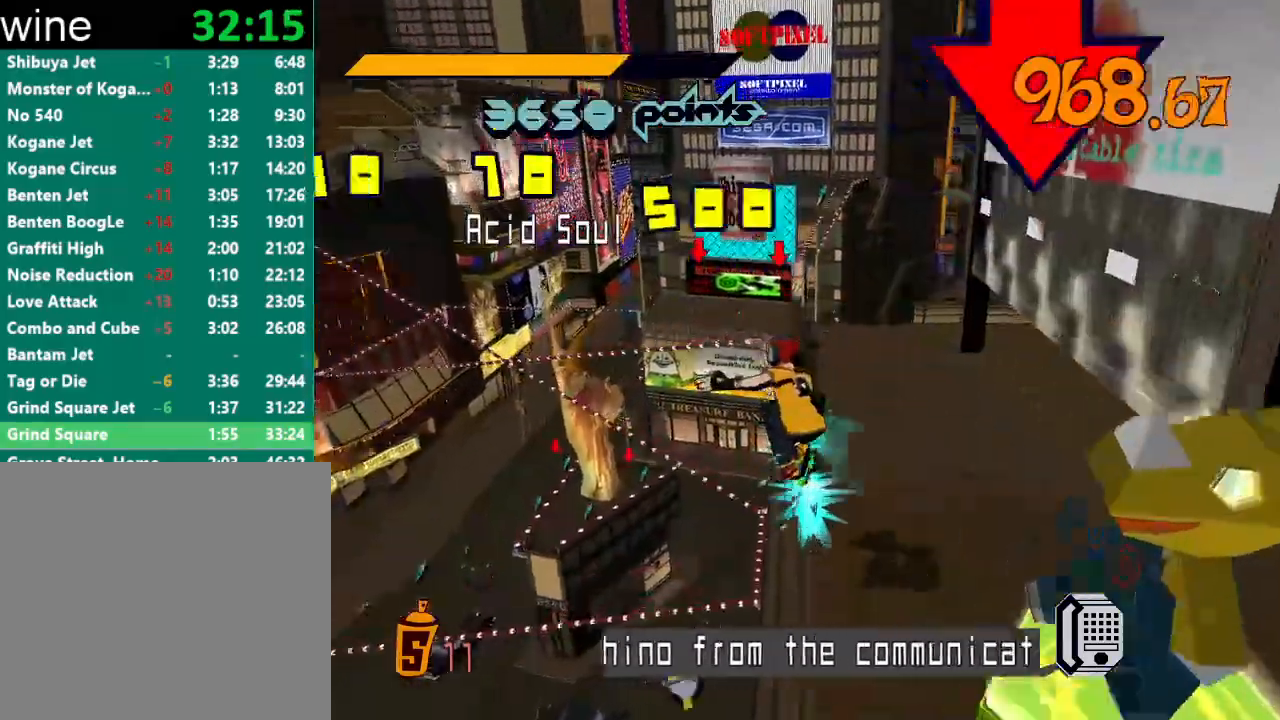
{"buttons": ["A"], "left_stick": "left", "right_stick": "center", "events": [[67, "L2", "up"], [100, "L2", "down"], [167, "A", "down"], [167, "L2", "up"], [300, "left_stick", "left"]]}
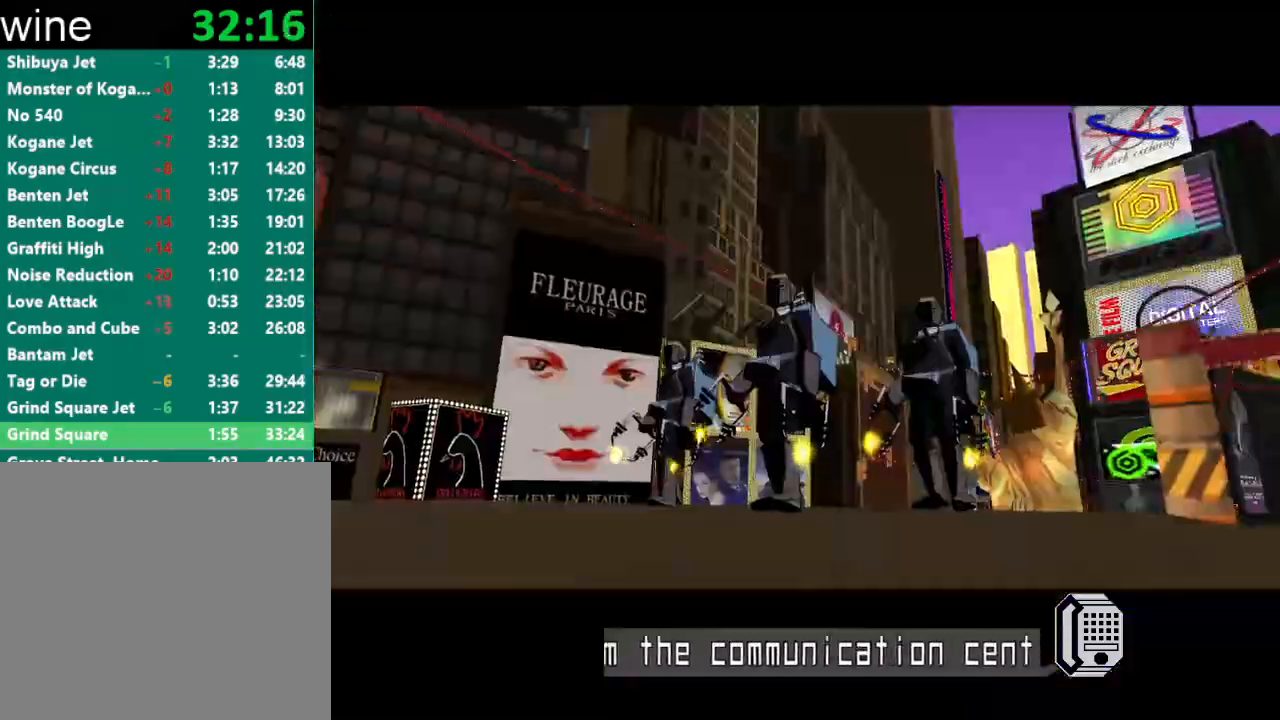
{"buttons": [], "left_stick": "center", "right_stick": "center", "events": [[200, "left_stick", "center"], [467, "A", "up"]]}
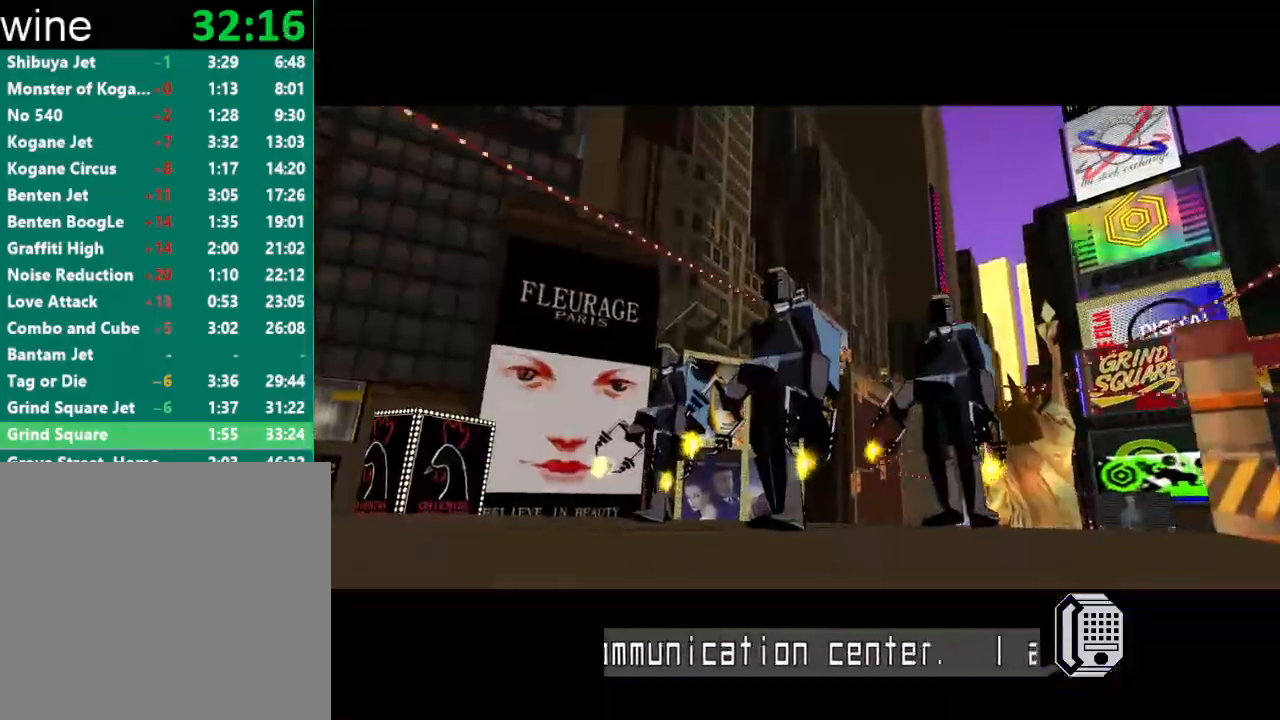
{"buttons": [], "left_stick": "center", "right_stick": "center", "events": []}
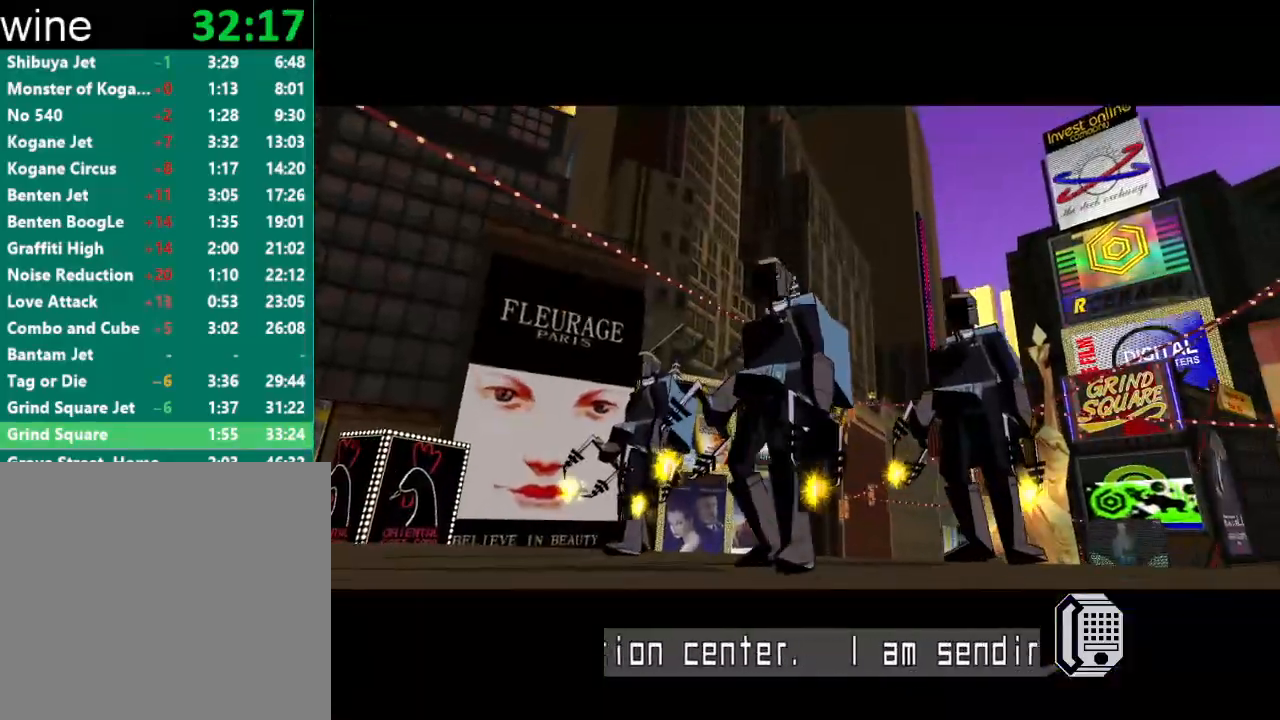
{"buttons": [], "left_stick": "center", "right_stick": "center", "events": []}
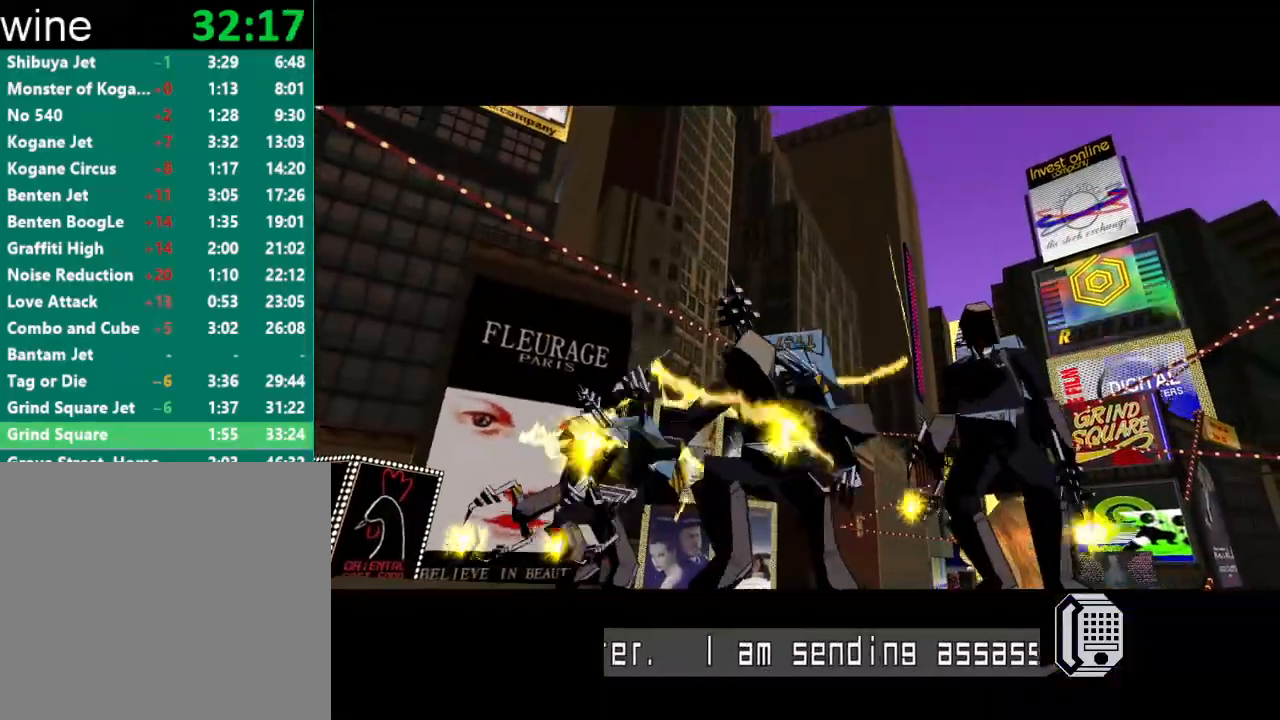
{"buttons": [], "left_stick": "center", "right_stick": "center", "events": []}
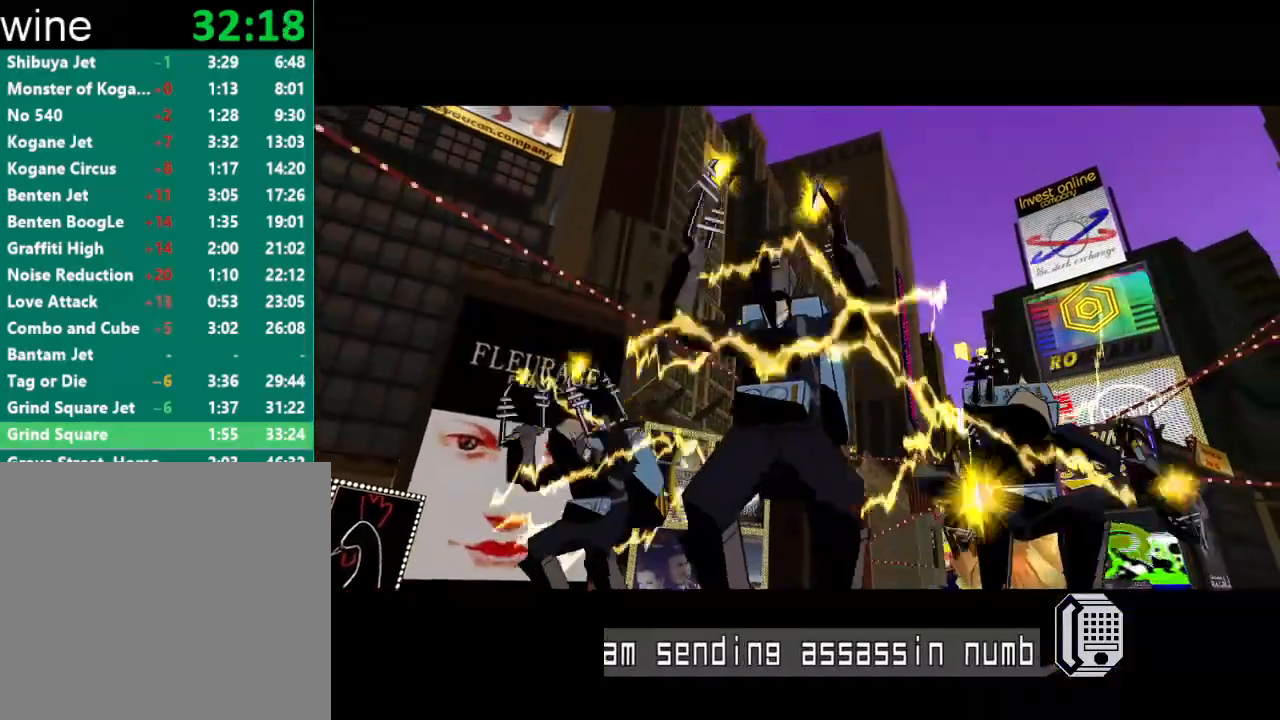
{"buttons": ["A"], "left_stick": "center", "right_stick": "center", "events": [[500, "A", "down"]]}
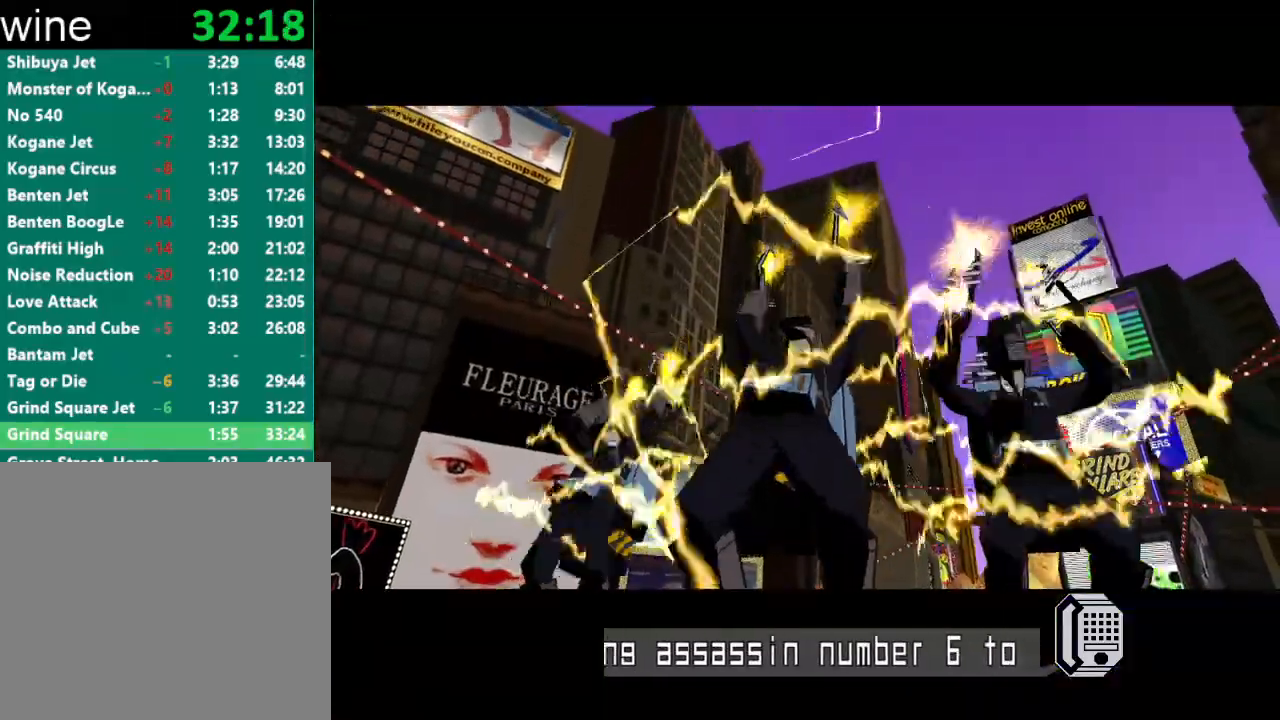
{"buttons": ["A"], "left_stick": "center", "right_stick": "center", "events": [[167, "left_stick", "up-left"], [267, "left_stick", "center"]]}
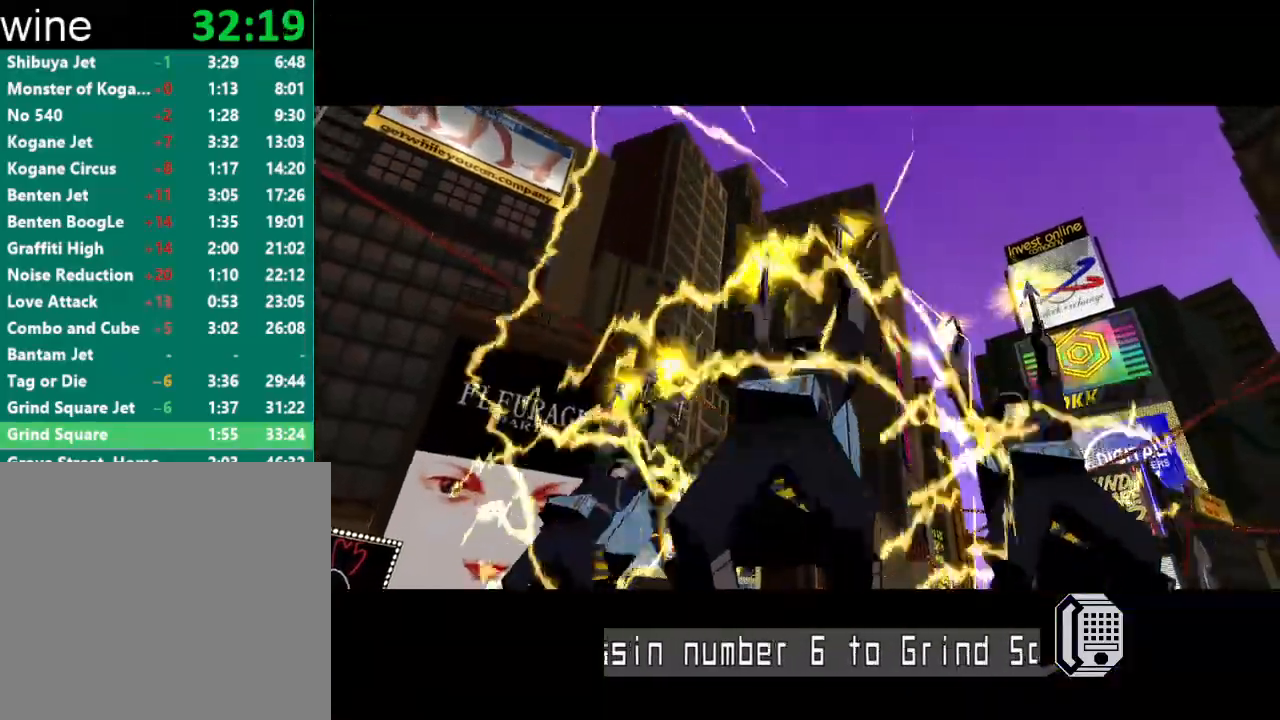
{"buttons": ["A"], "left_stick": "up-left", "right_stick": "center", "events": [[200, "left_stick", "up-left"]]}
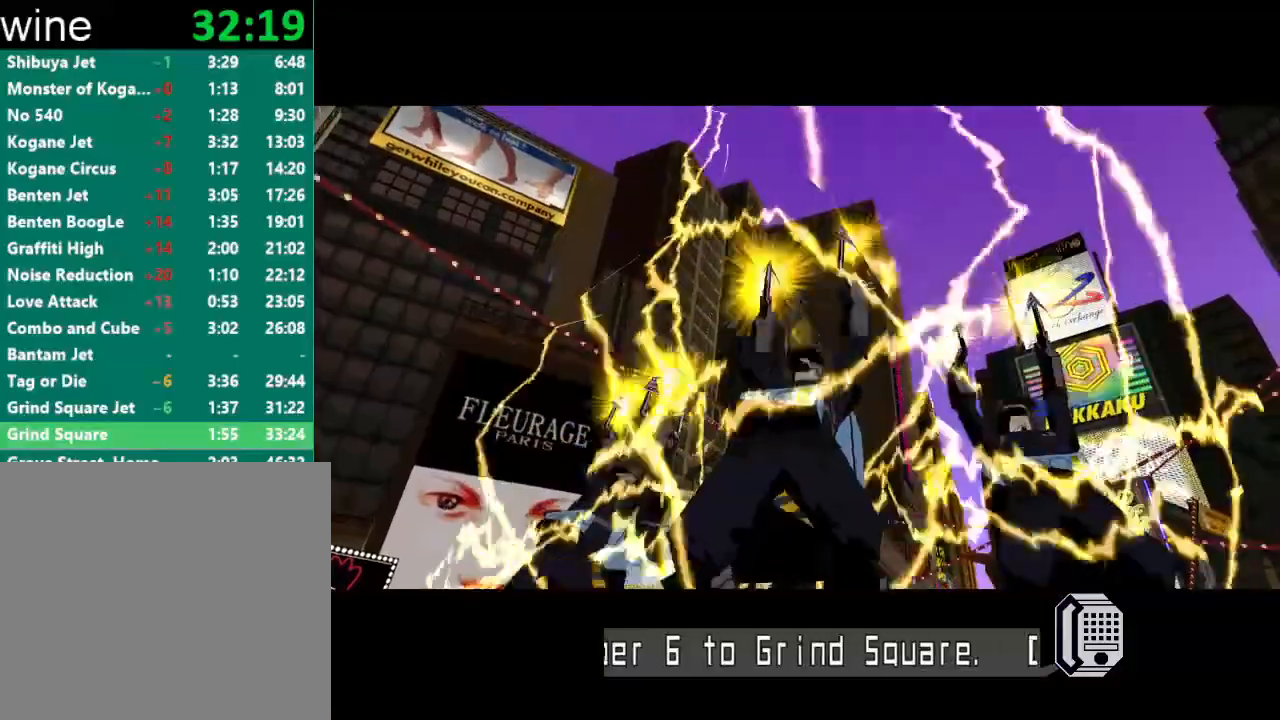
{"buttons": ["A"], "left_stick": "up-left", "right_stick": "center", "events": []}
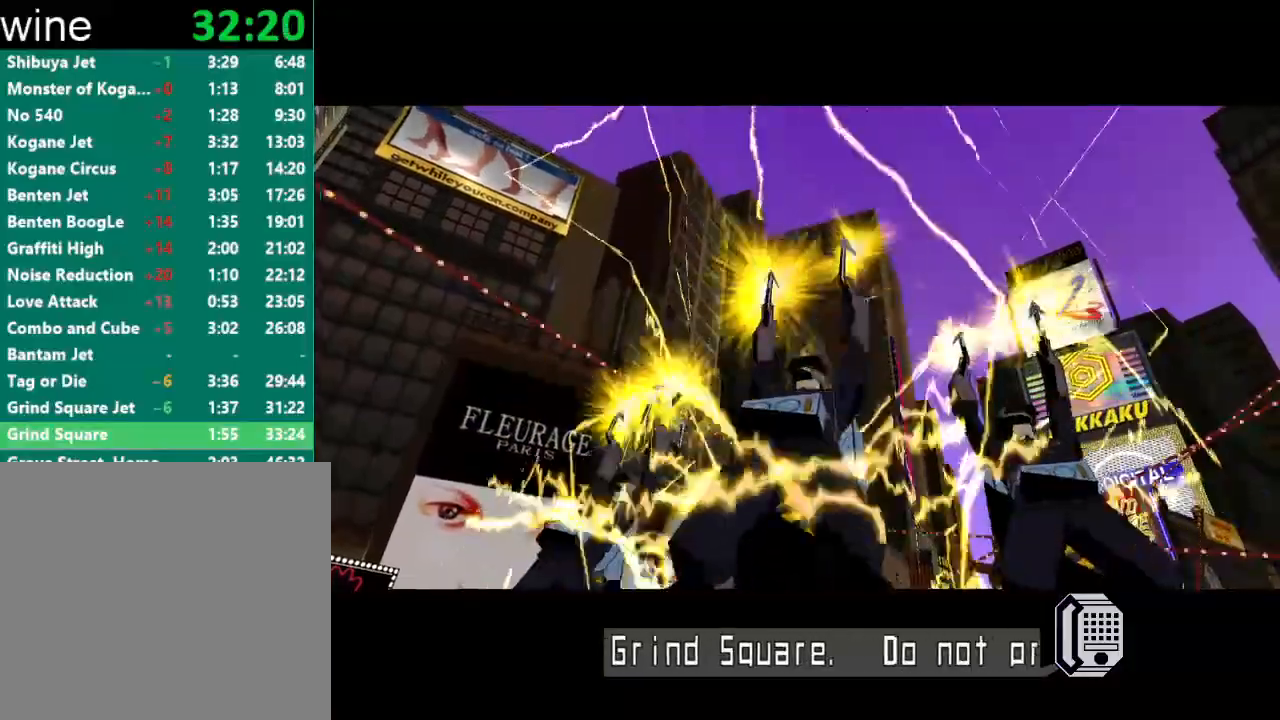
{"buttons": ["A"], "left_stick": "up-left", "right_stick": "center", "events": []}
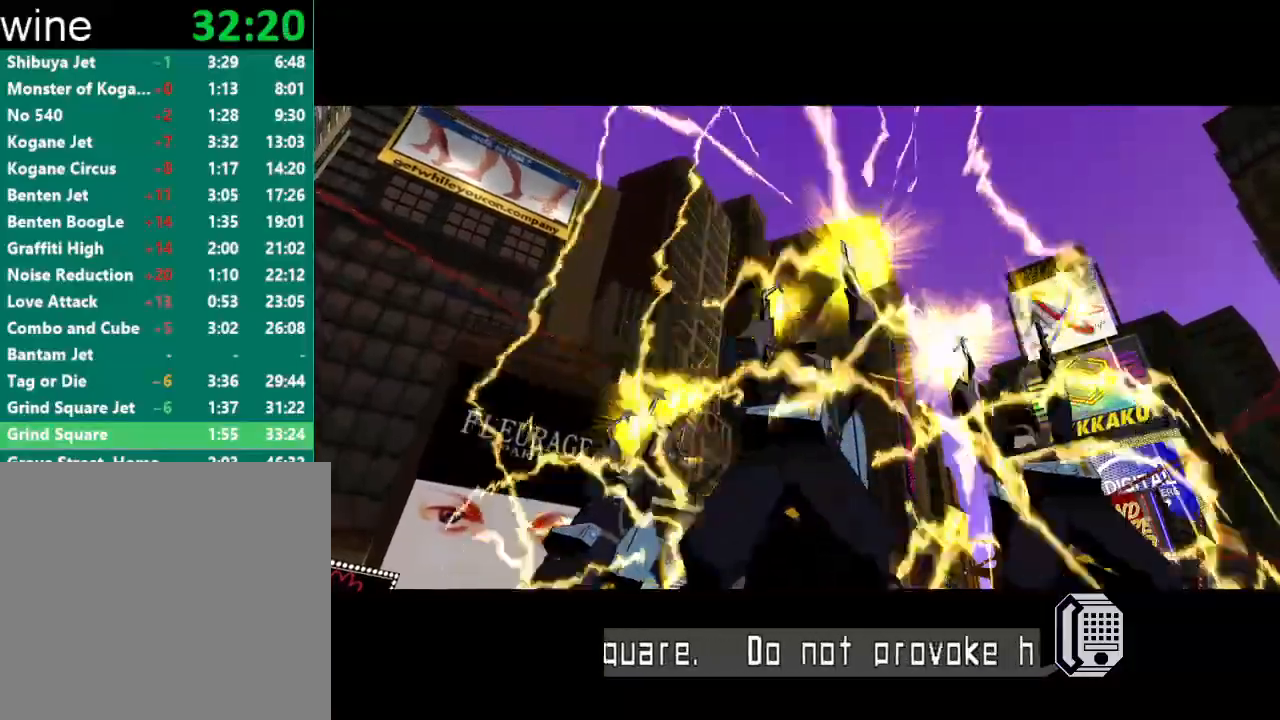
{"buttons": ["A"], "left_stick": "up-left", "right_stick": "center", "events": []}
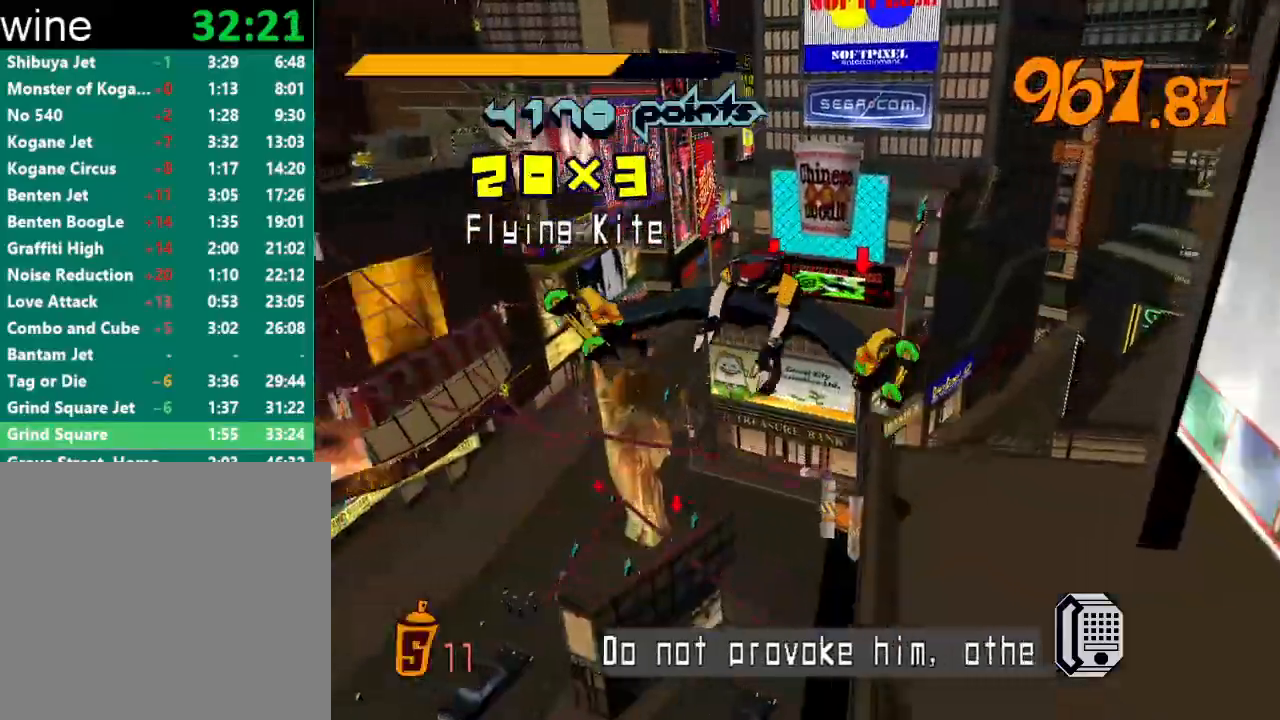
{"buttons": ["A"], "left_stick": "left", "right_stick": "center", "events": [[333, "left_stick", "center"], [500, "left_stick", "left"]]}
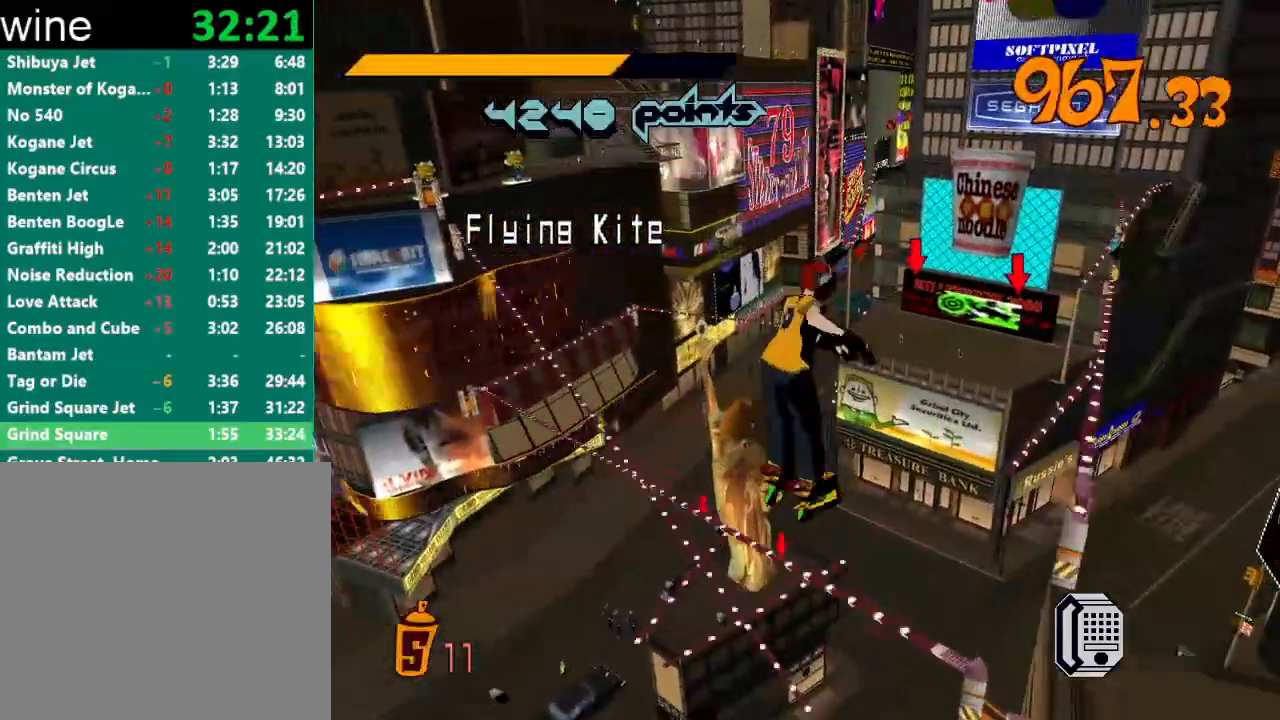
{"buttons": ["A"], "left_stick": "center", "right_stick": "center", "events": [[167, "left_stick", "center"]]}
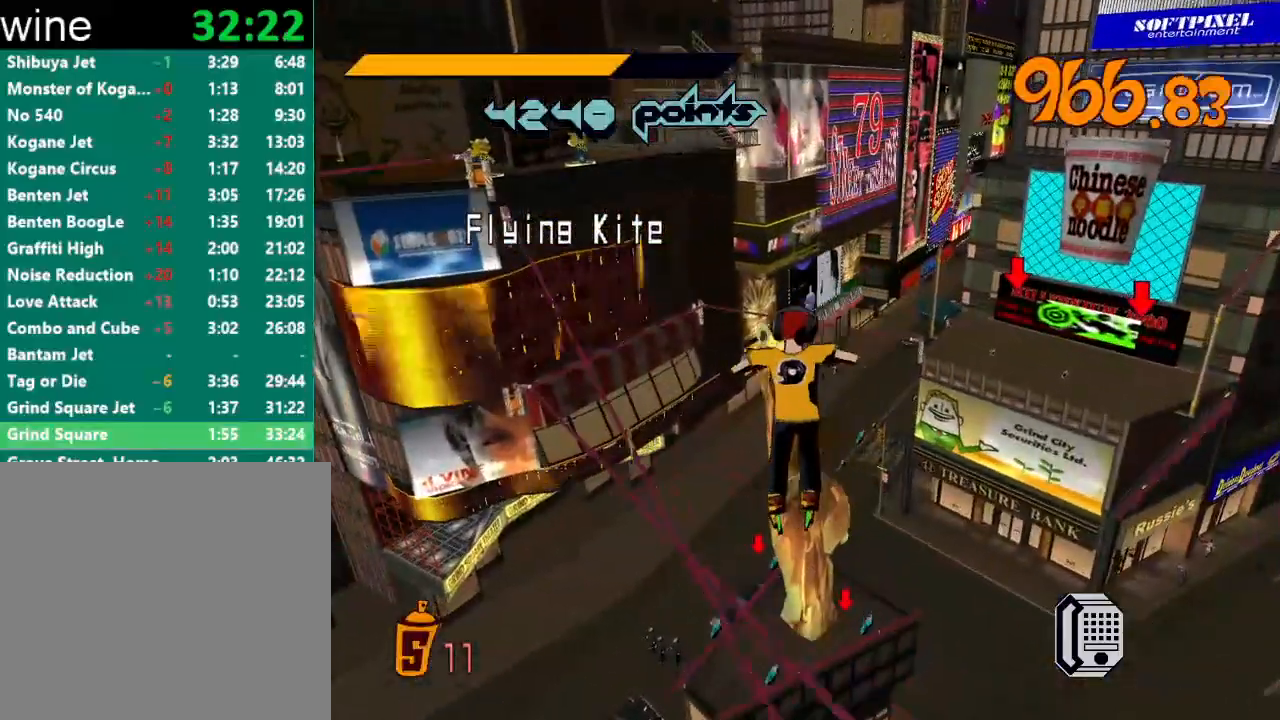
{"buttons": ["A"], "left_stick": "up-left", "right_stick": "center", "events": [[333, "left_stick", "up-left"]]}
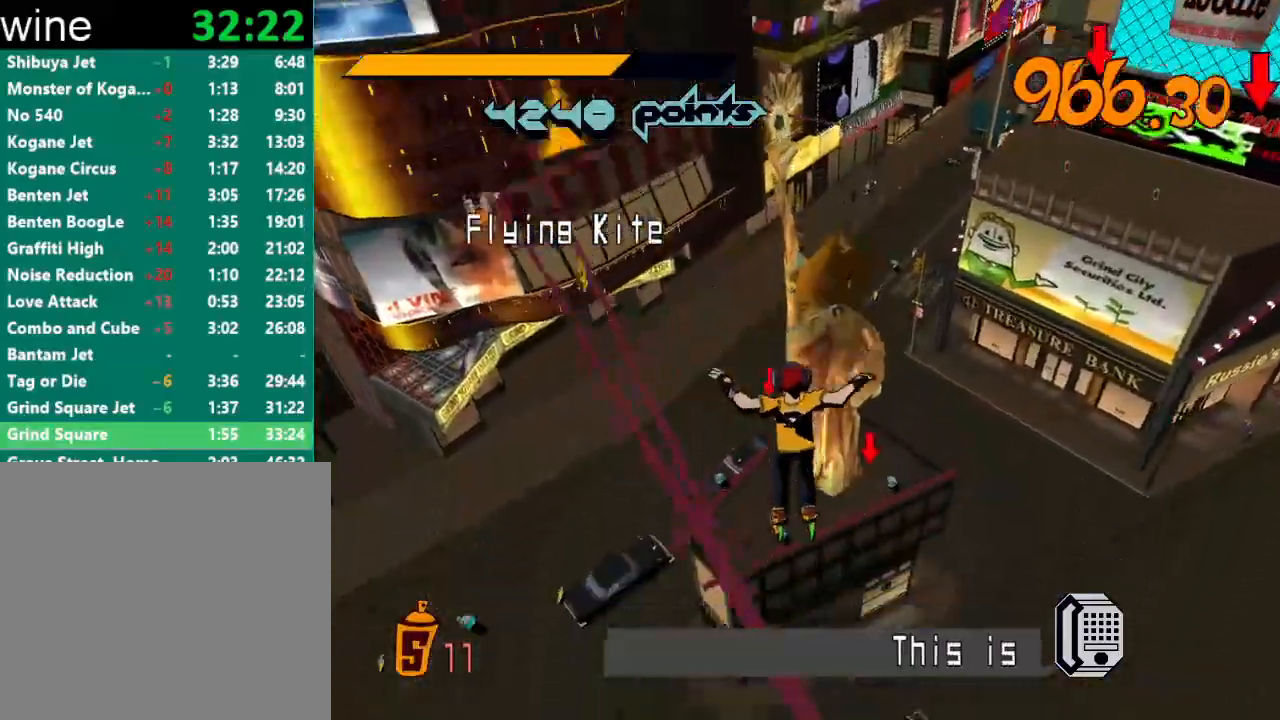
{"buttons": ["A"], "left_stick": "center", "right_stick": "center", "events": [[67, "left_stick", "center"]]}
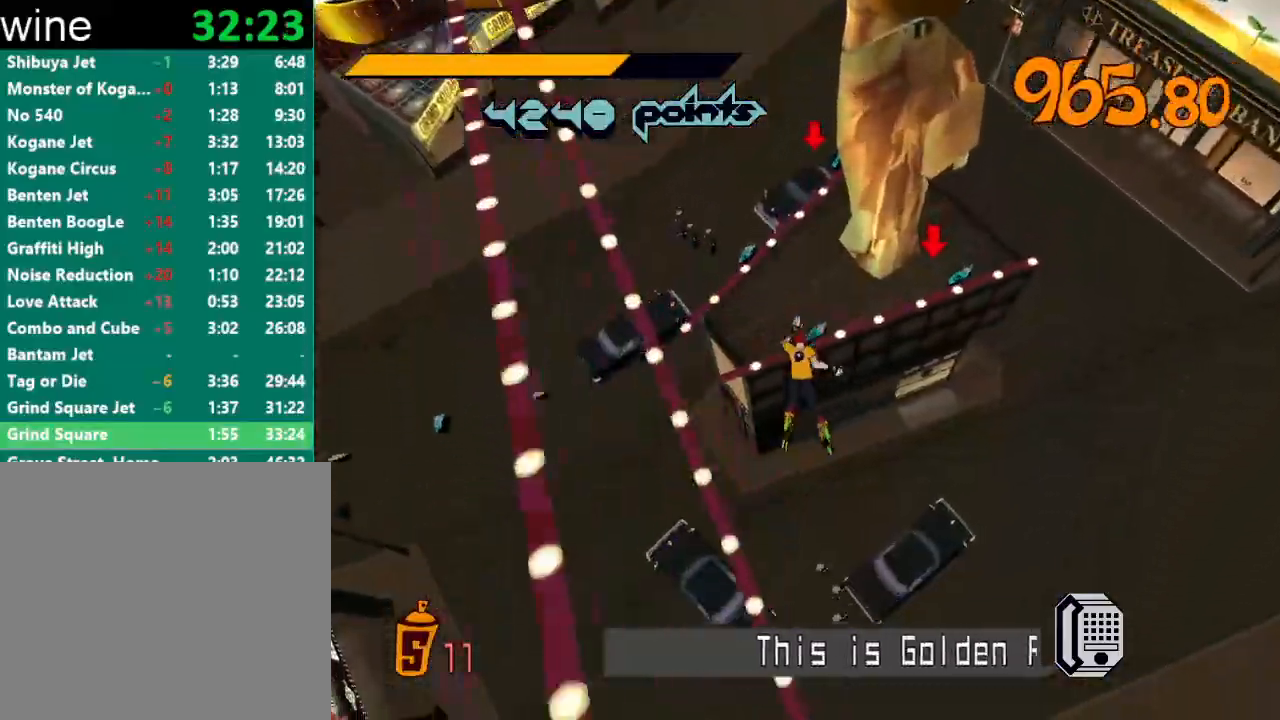
{"buttons": ["A"], "left_stick": "right", "right_stick": "center", "events": [[33, "left_stick", "right"]]}
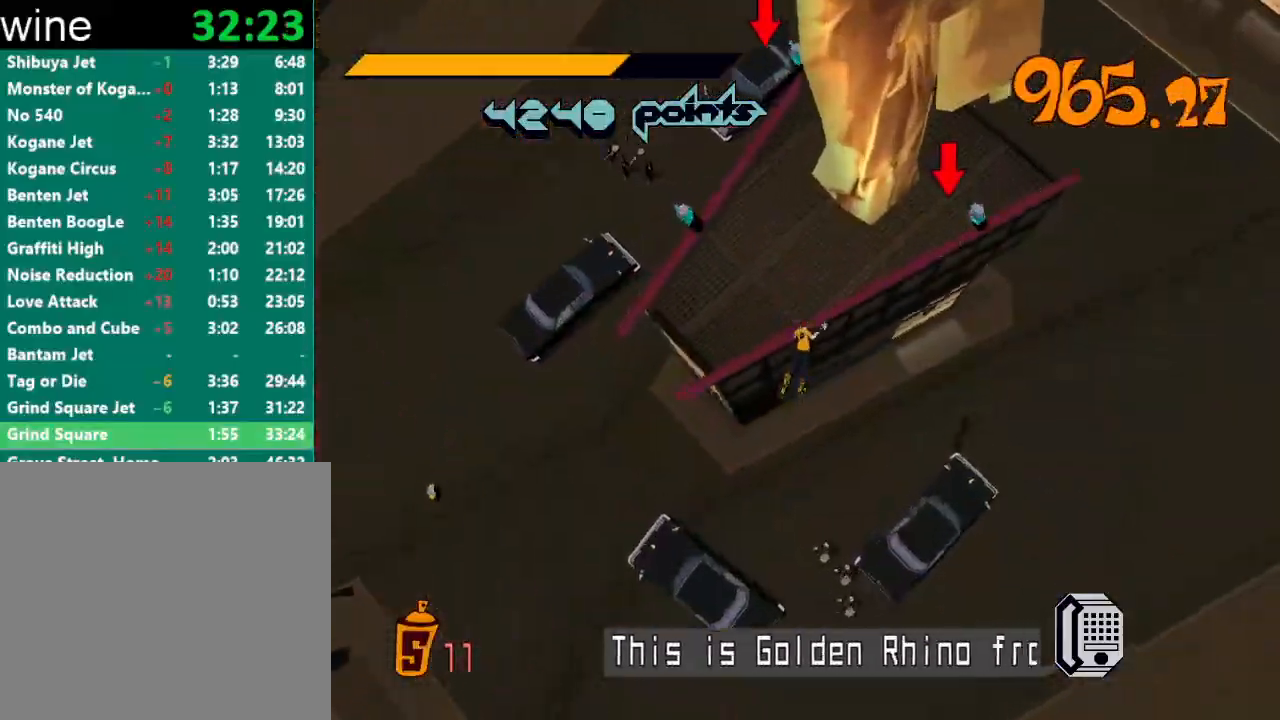
{"buttons": ["L2"], "left_stick": "center", "right_stick": "center", "events": [[167, "left_stick", "center"], [200, "A", "up"], [300, "L2", "down"], [400, "L2", "up"], [467, "L2", "down"]]}
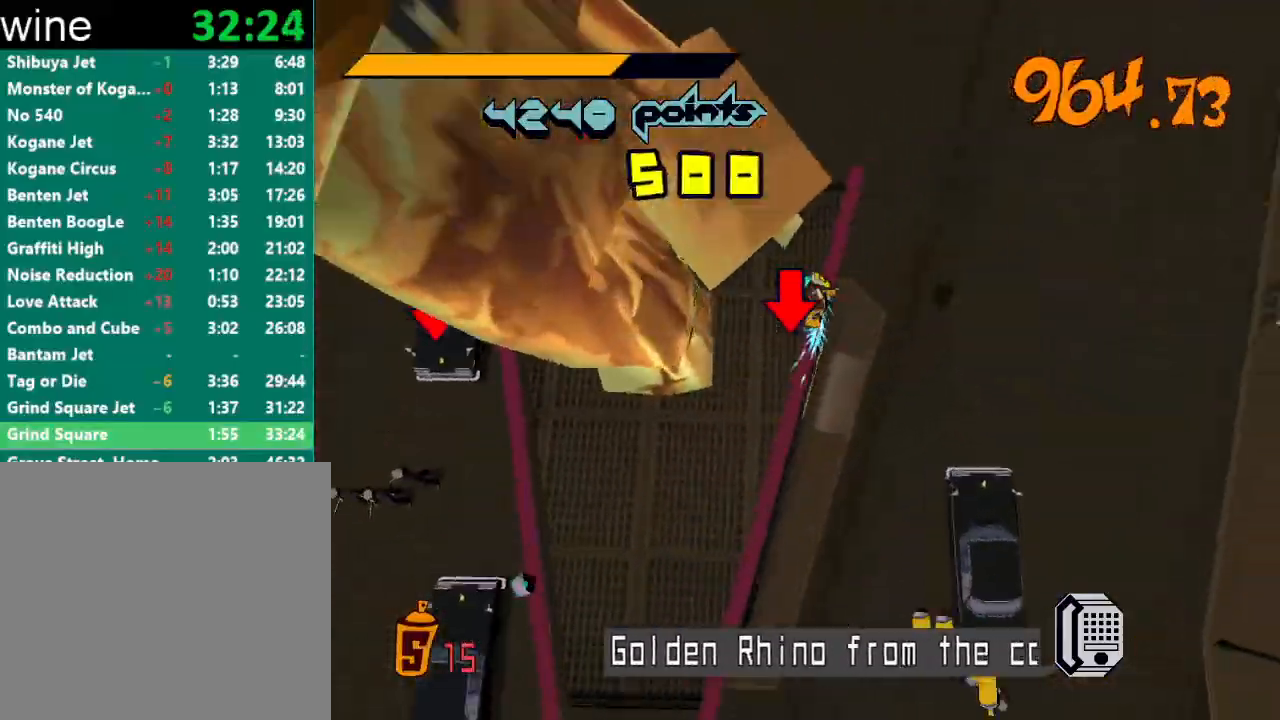
{"buttons": [], "left_stick": "center", "right_stick": "center", "events": [[33, "L2", "up"], [100, "L2", "down"], [167, "L2", "up"], [300, "A", "down"], [367, "A", "up"]]}
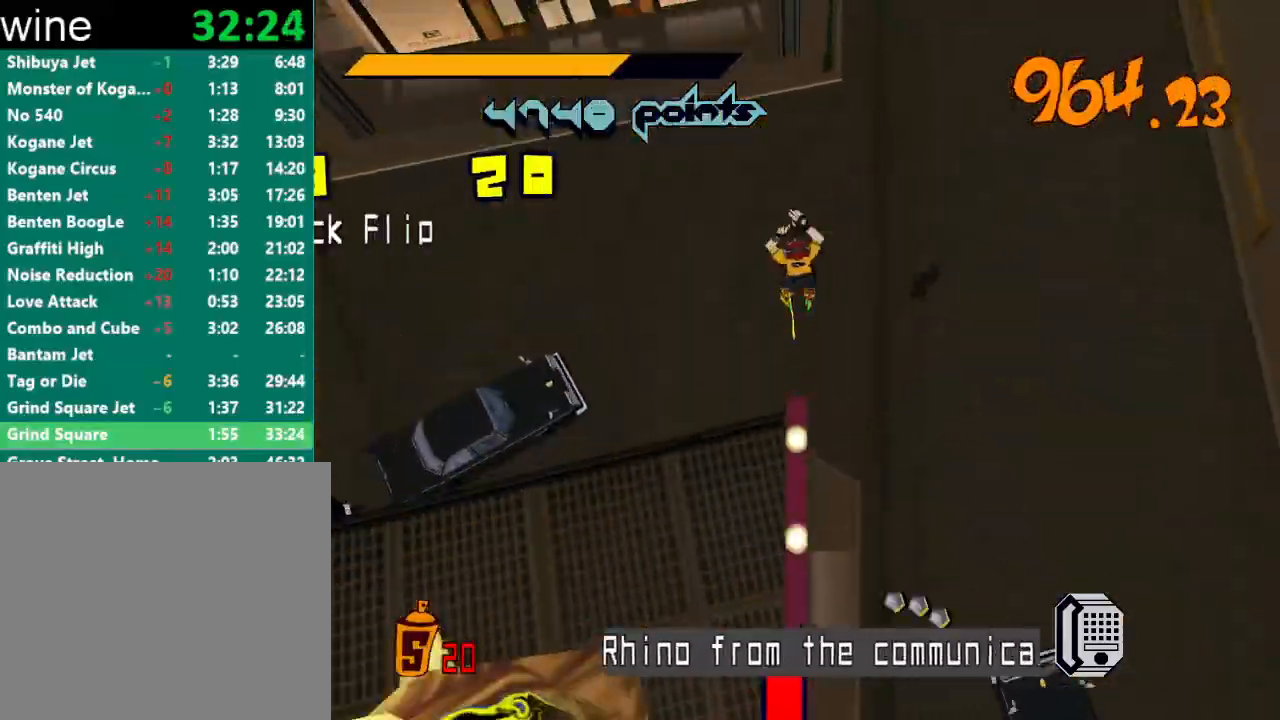
{"buttons": [], "left_stick": "center", "right_stick": "center", "events": []}
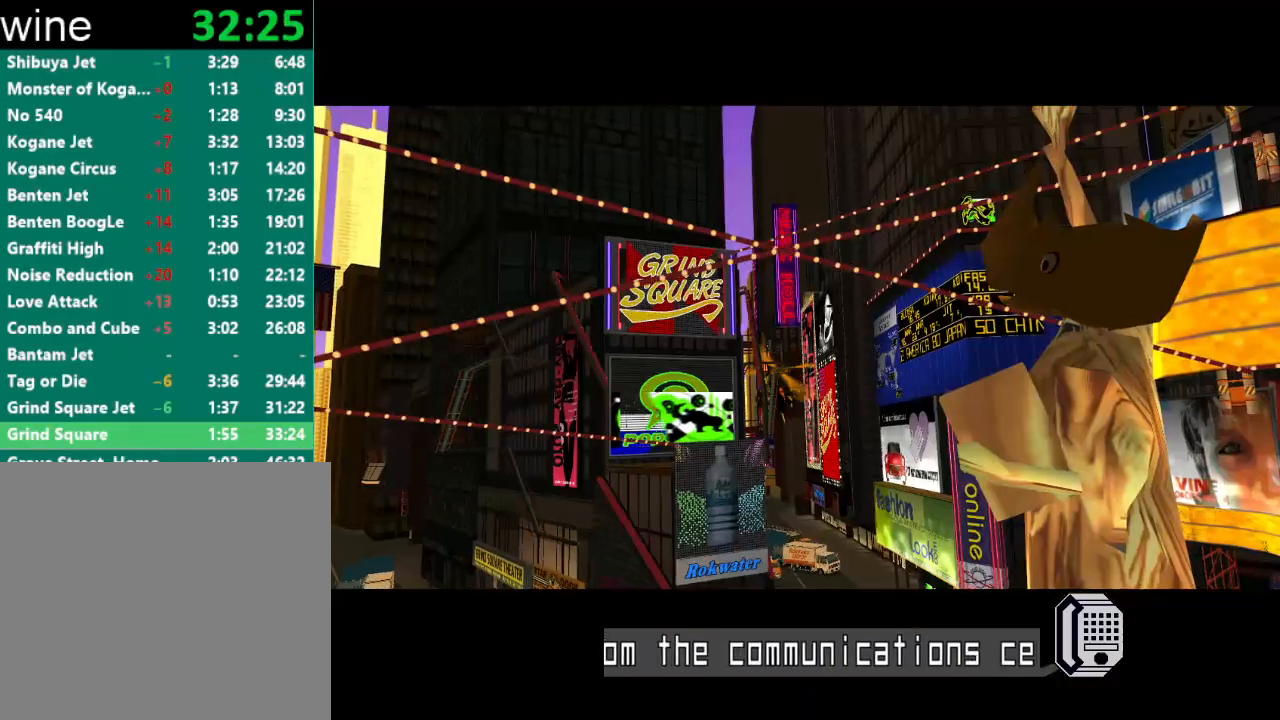
{"buttons": [], "left_stick": "center", "right_stick": "center", "events": []}
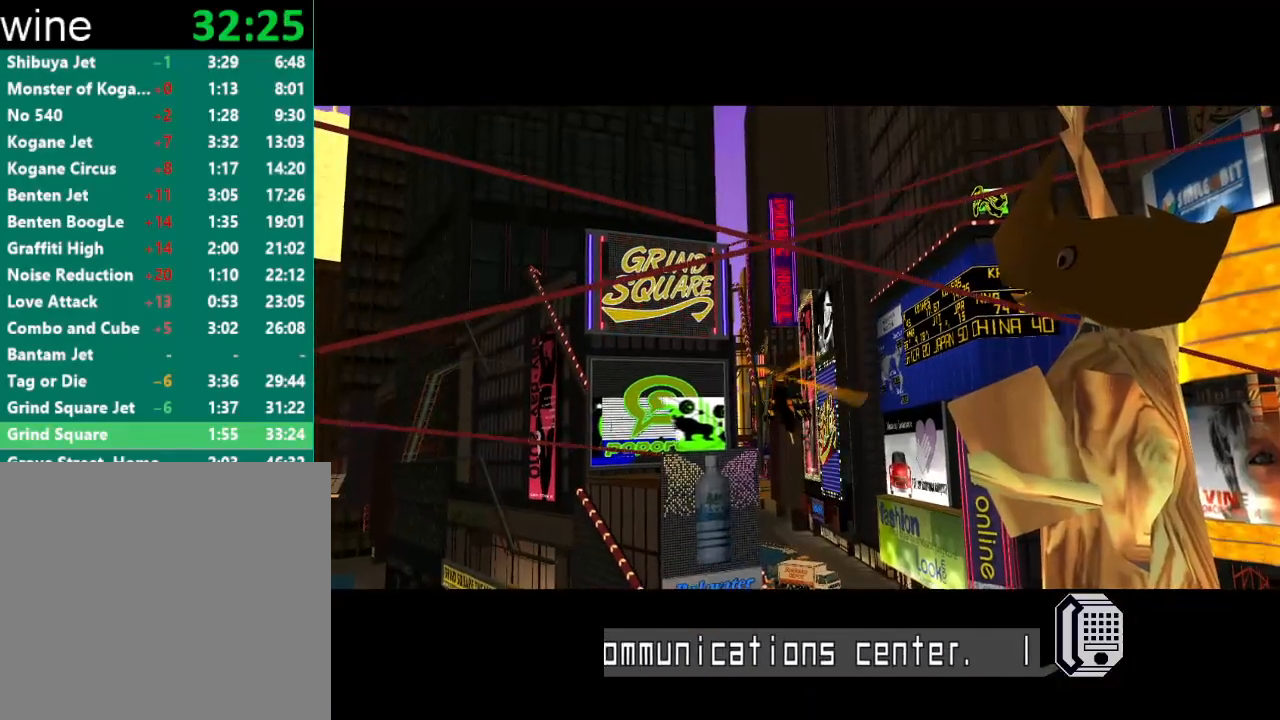
{"buttons": [], "left_stick": "center", "right_stick": "center", "events": []}
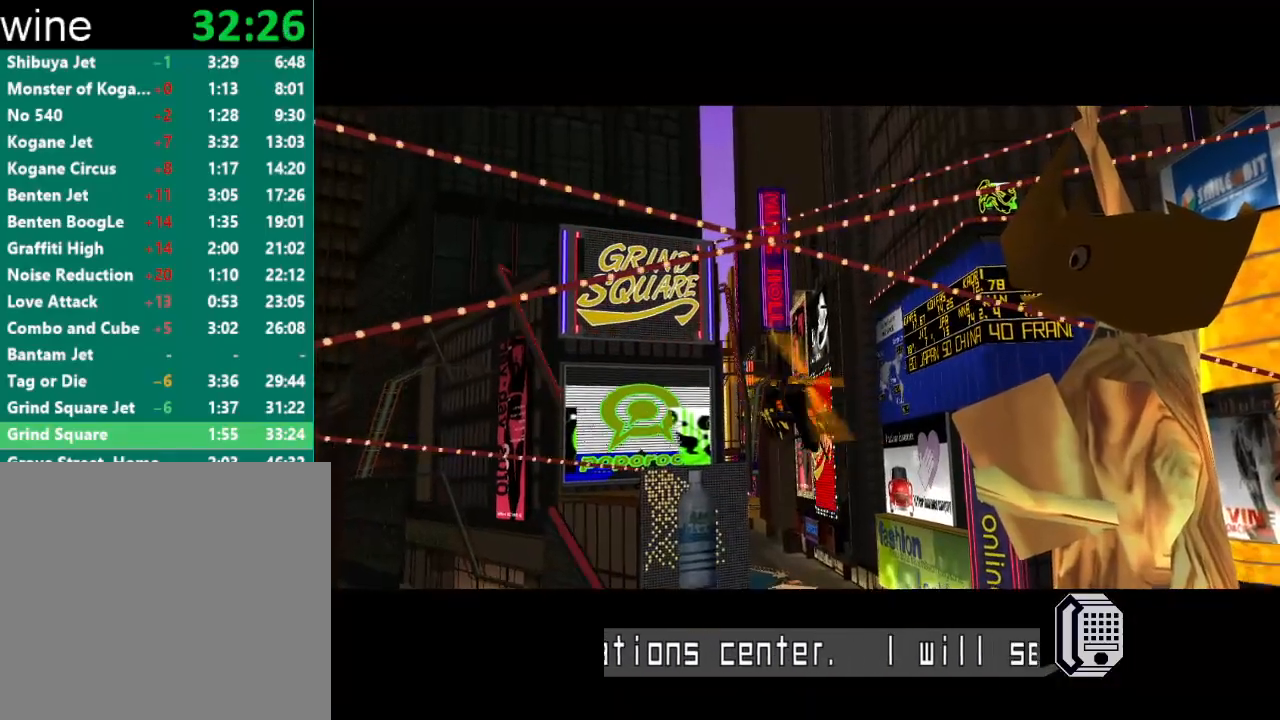
{"buttons": [], "left_stick": "center", "right_stick": "center", "events": []}
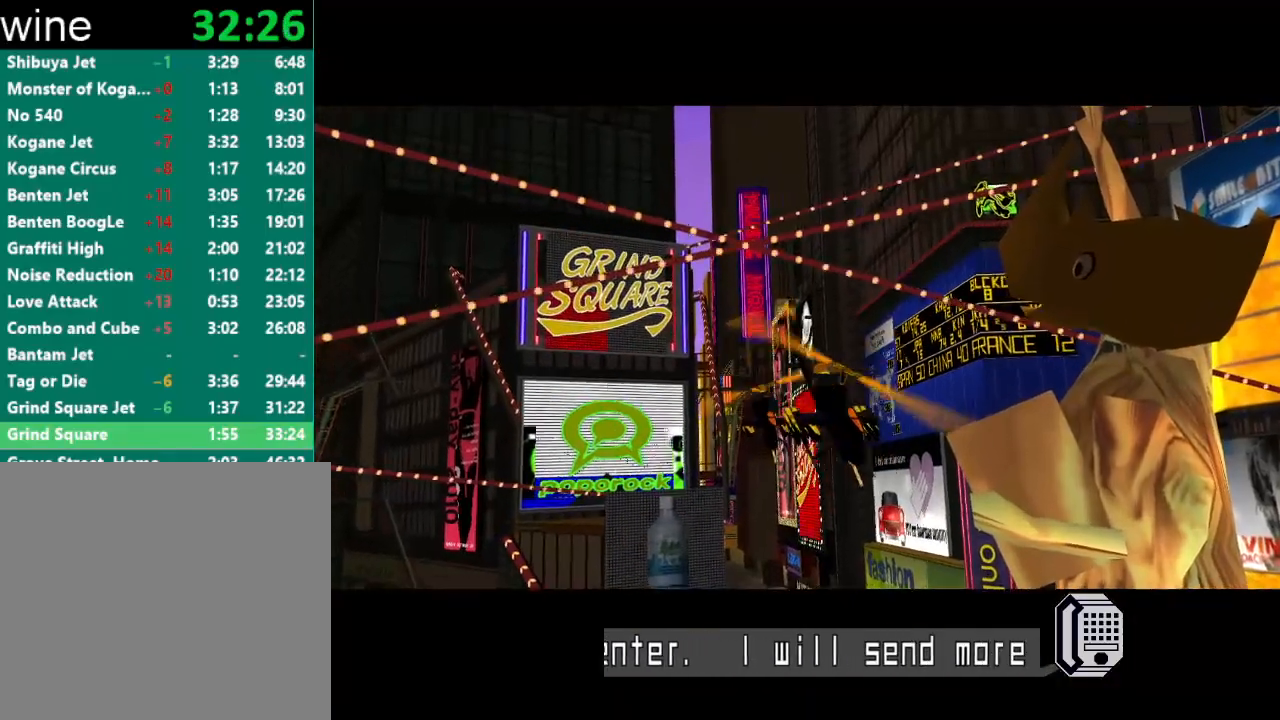
{"buttons": [], "left_stick": "center", "right_stick": "center", "events": []}
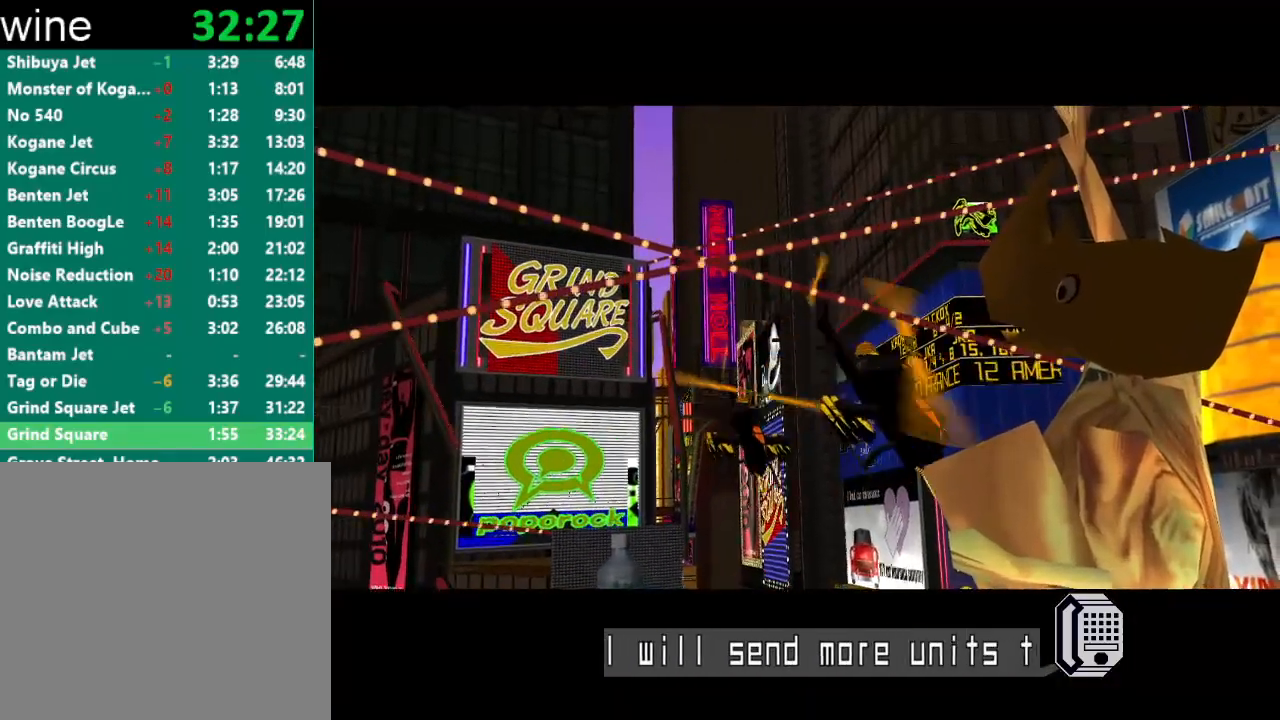
{"buttons": [], "left_stick": "center", "right_stick": "center", "events": []}
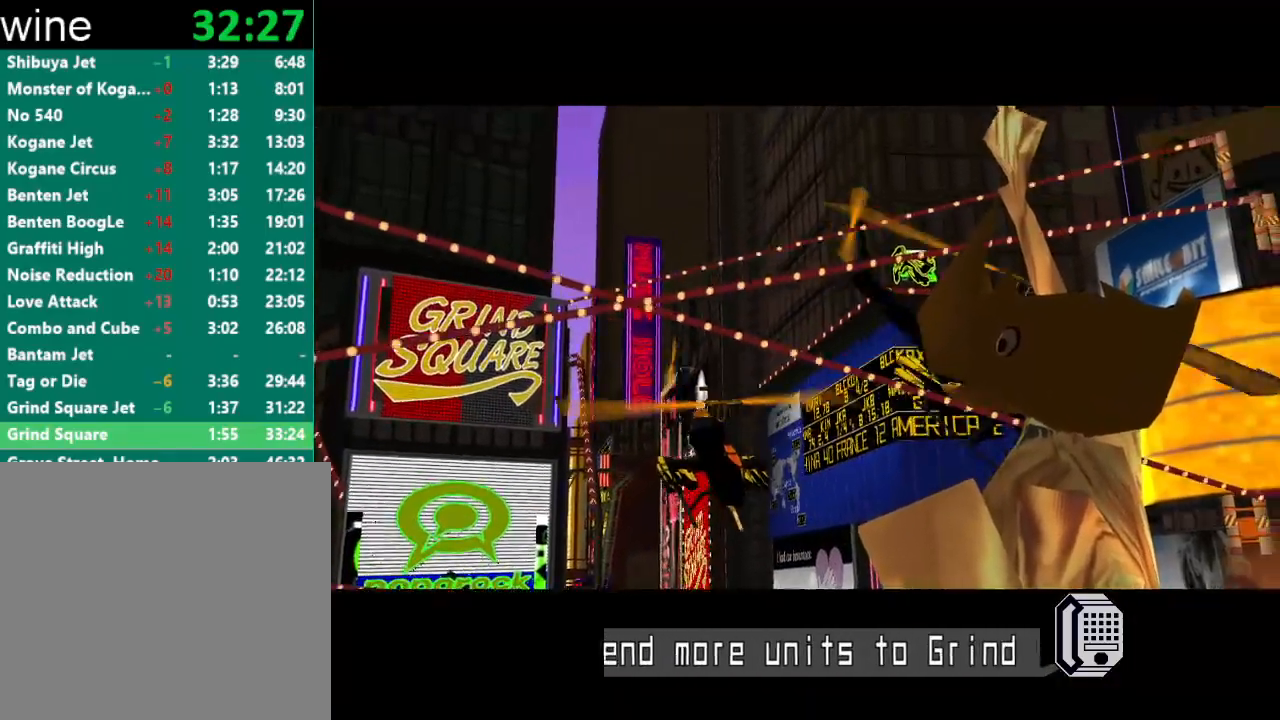
{"buttons": [], "left_stick": "center", "right_stick": "center", "events": []}
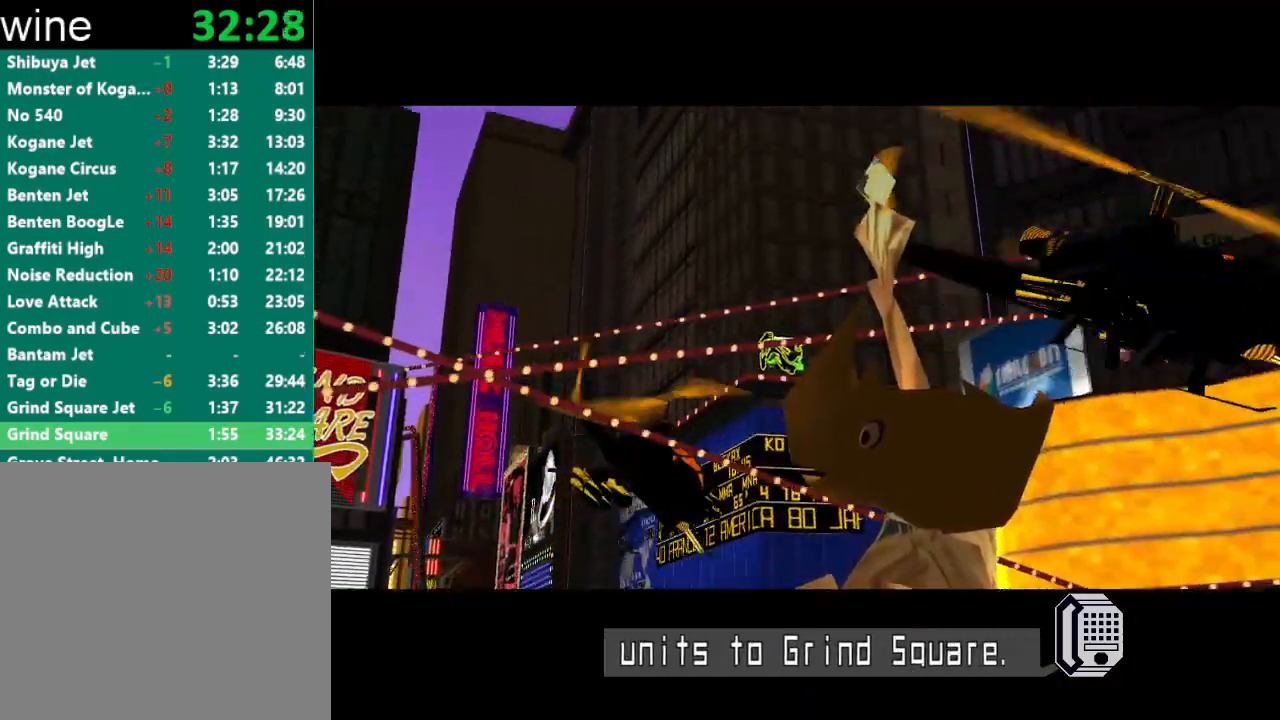
{"buttons": [], "left_stick": "center", "right_stick": "center", "events": []}
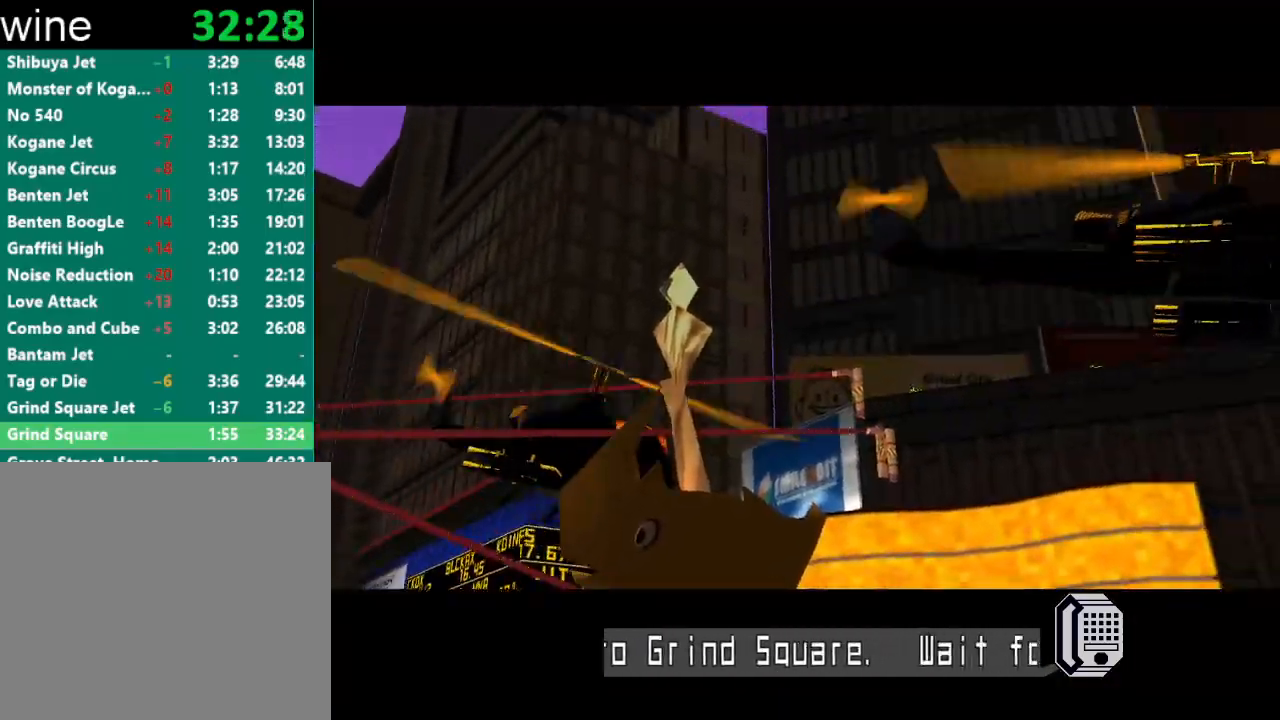
{"buttons": [], "left_stick": "center", "right_stick": "center", "events": []}